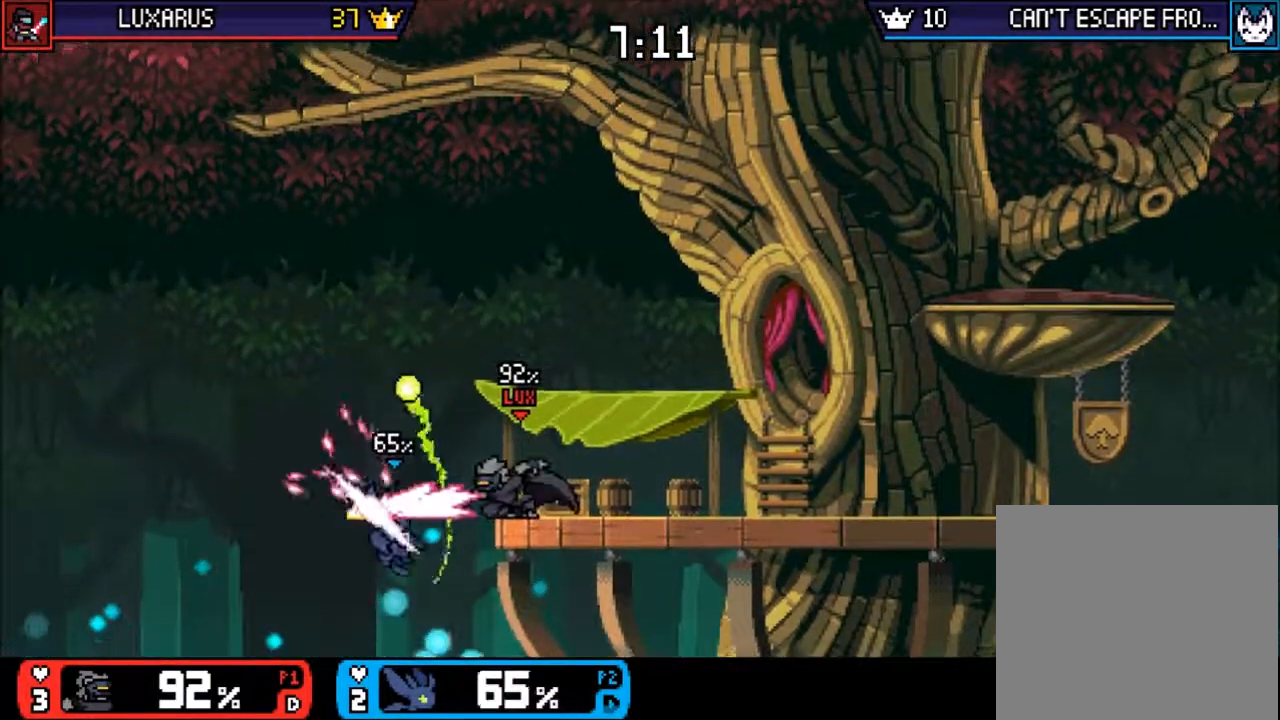
Gameplay with a controller (PlayStation layout); each line is a JSON object with the inputs held at the frame after it. "events" lists button and stick changes between this image and that frame as [ms after this image, input, new state], when the widget could be followed in between. Not read: L3 R3 right_stick.
{"buttons": [], "left_stick": "up-right", "events": [[17, "CROSS", "down"], [117, "CROSS", "up"], [167, "CROSS", "down"], [267, "CROSS", "up"]]}
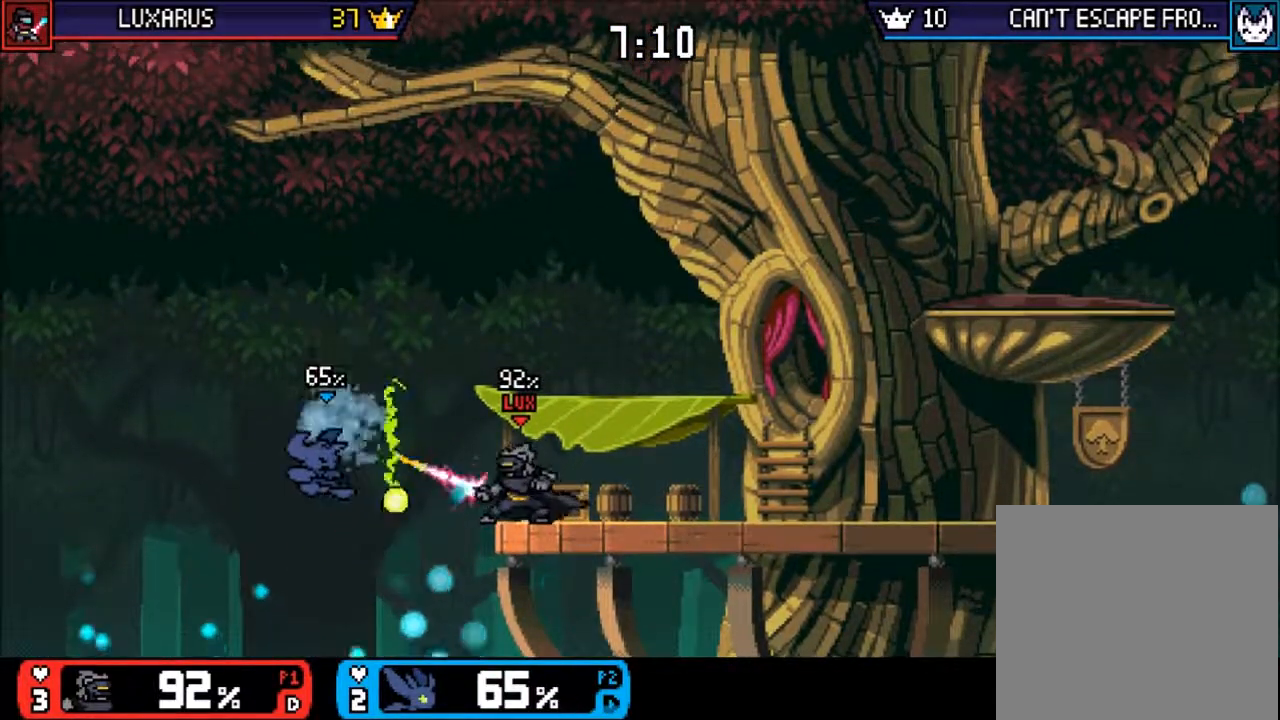
{"buttons": [], "left_stick": "up-right", "events": [[67, "CROSS", "down"], [133, "CROSS", "up"], [233, "CROSS", "down"], [300, "CROSS", "up"], [367, "CROSS", "down"], [467, "CROSS", "up"]]}
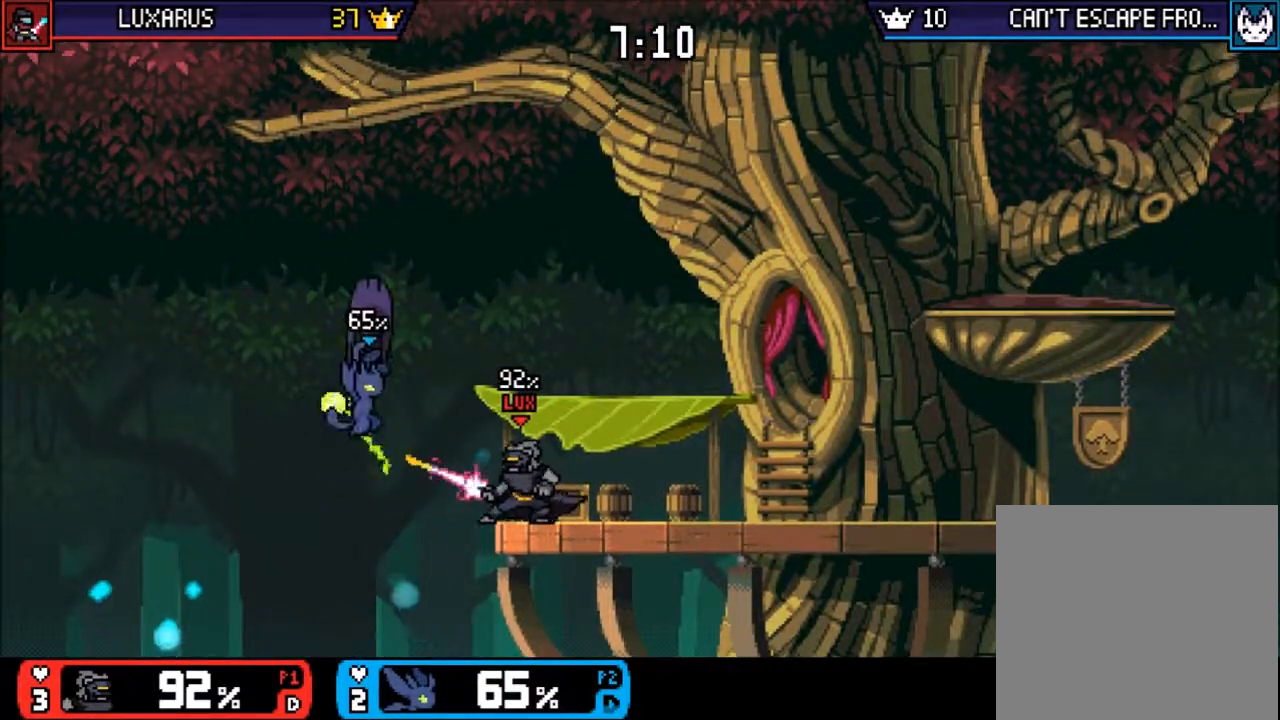
{"buttons": [], "left_stick": "center", "events": [[133, "left_stick", "right"], [467, "left_stick", "center"]]}
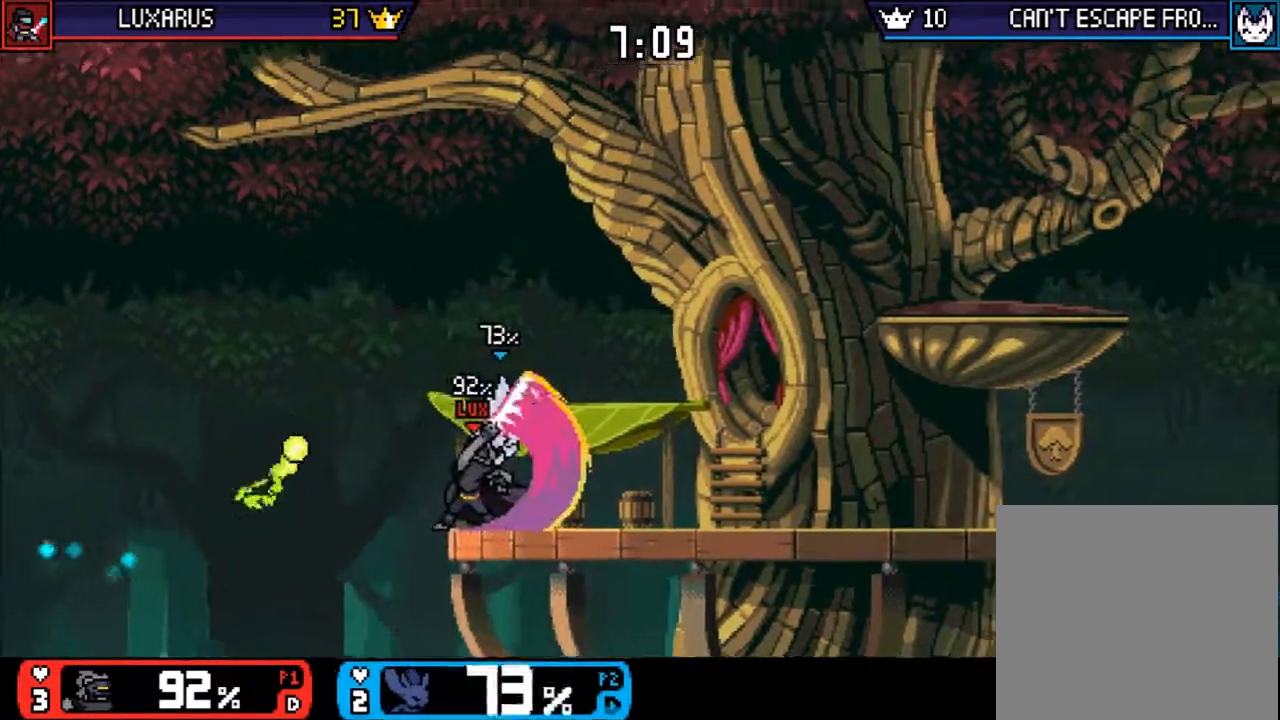
{"buttons": [], "left_stick": "center", "events": []}
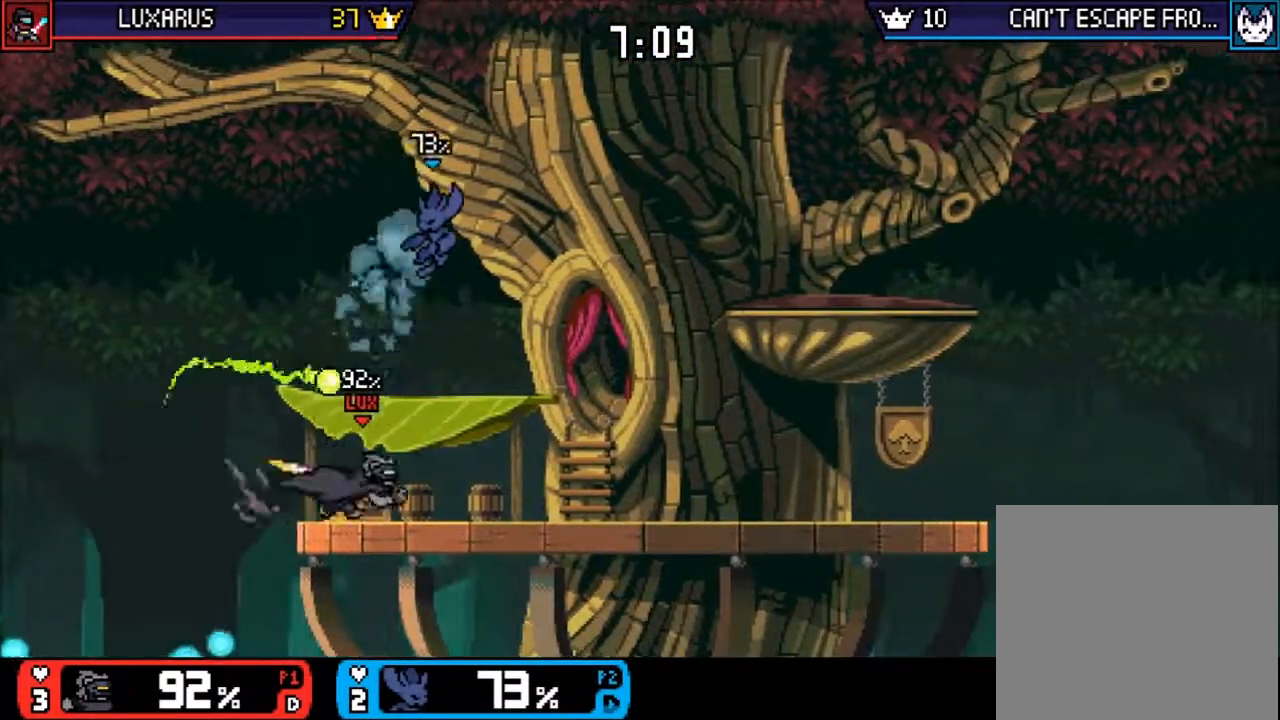
{"buttons": [], "left_stick": "center", "events": [[50, "left_stick", "down"], [450, "left_stick", "center"]]}
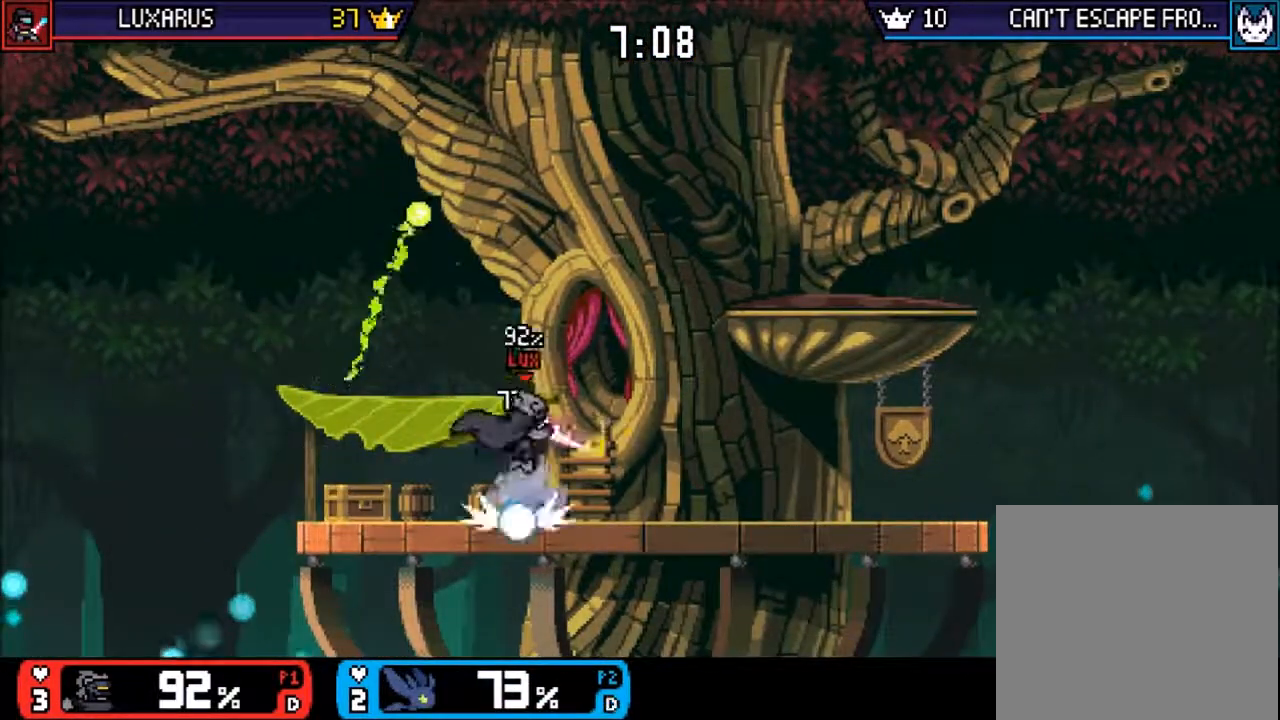
{"buttons": ["CIRCLE"], "left_stick": "up", "events": [[350, "left_stick", "up"], [417, "CIRCLE", "down"]]}
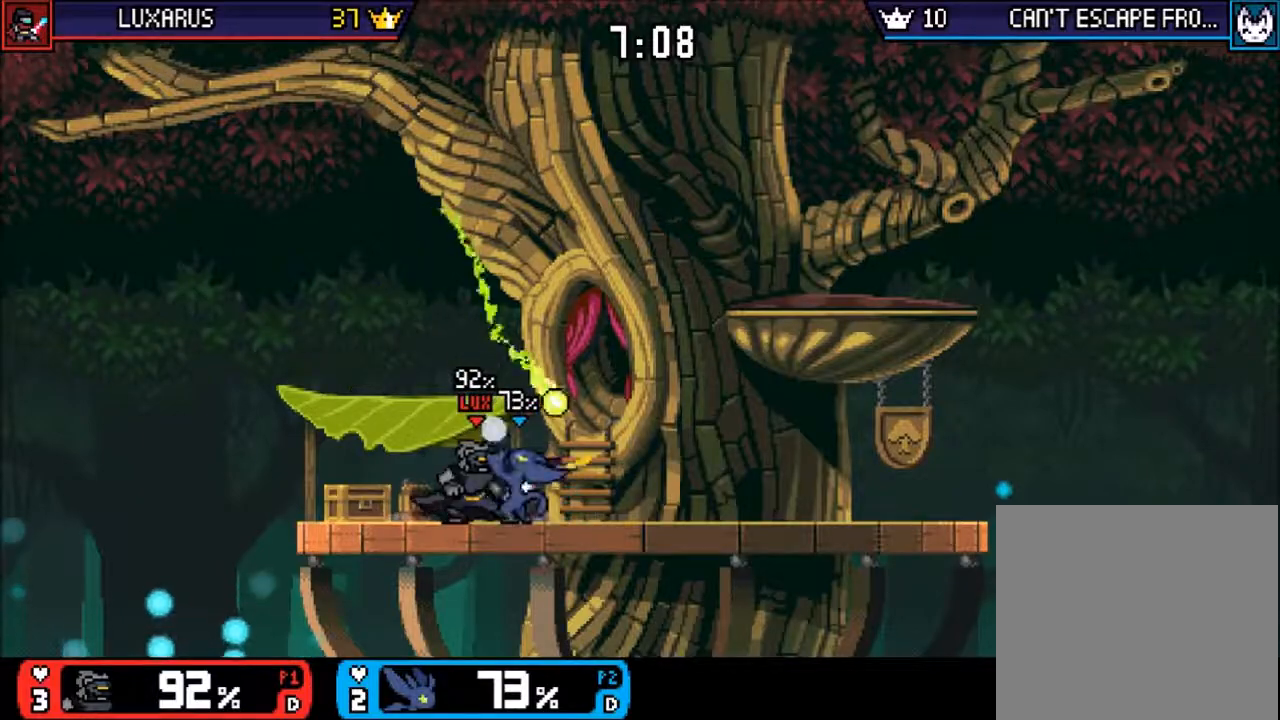
{"buttons": [], "left_stick": "center", "events": [[150, "CIRCLE", "up"], [350, "DPAD_DOWN", "down"], [400, "DPAD_DOWN", "up"], [500, "left_stick", "center"]]}
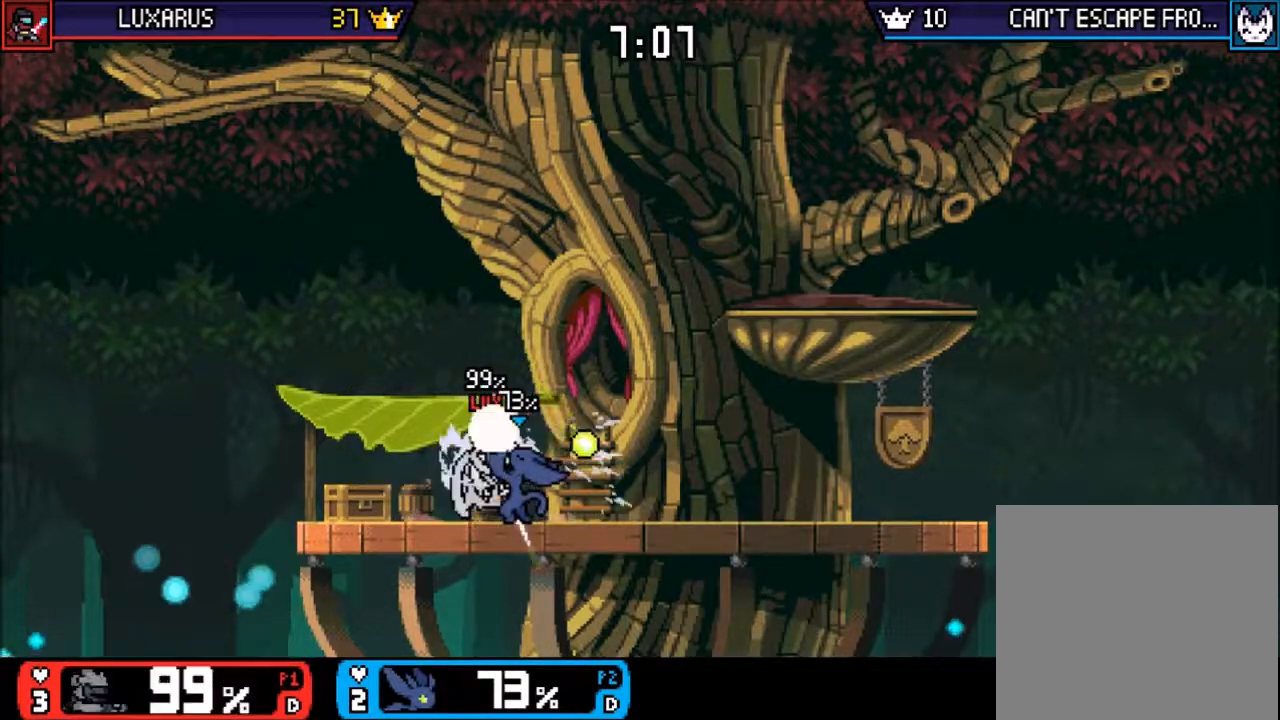
{"buttons": [], "left_stick": "center", "events": [[67, "DPAD_DOWN", "down"], [83, "DPAD_UP", "down"], [150, "DPAD_UP", "up"], [267, "DPAD_DOWN", "up"], [400, "CIRCLE", "down"], [500, "CIRCLE", "up"]]}
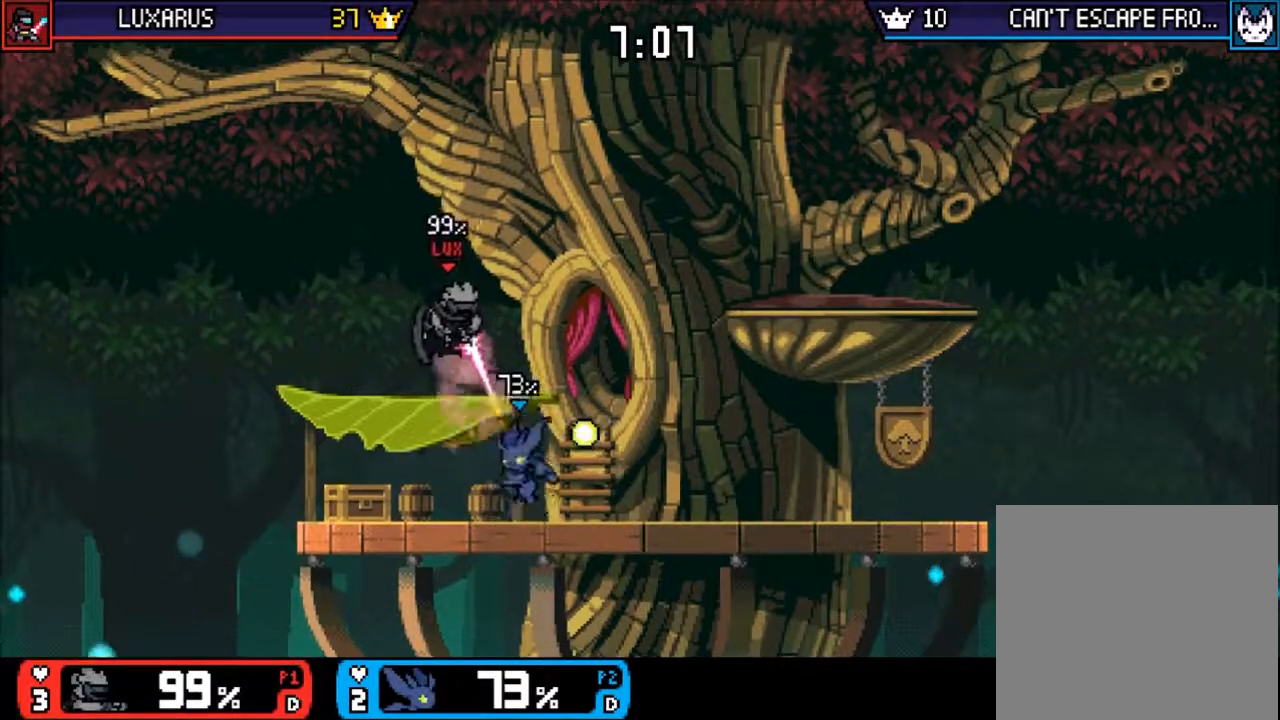
{"buttons": [], "left_stick": "center", "events": [[67, "left_stick", "up-left"], [250, "left_stick", "center"], [400, "left_stick", "down-left"], [500, "left_stick", "center"]]}
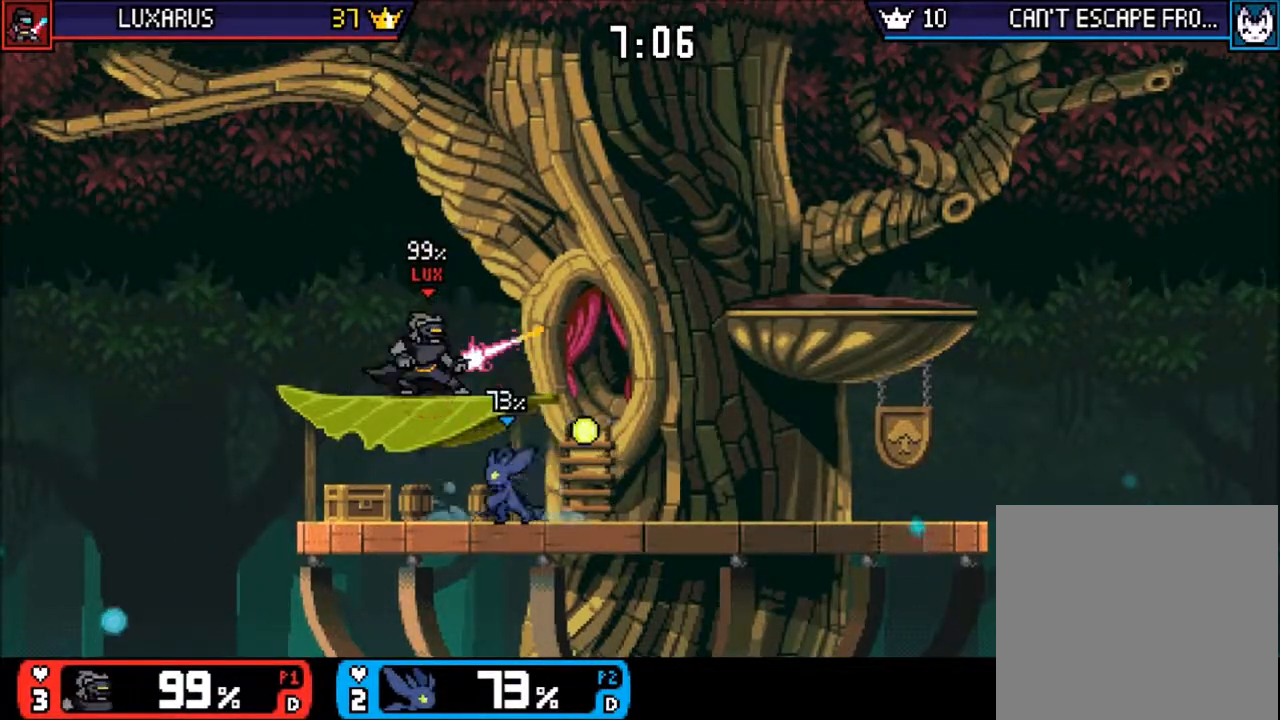
{"buttons": [], "left_stick": "center", "events": [[100, "CIRCLE", "down"], [100, "TRIANGLE", "down"], [167, "TRIANGLE", "up"], [167, "left_stick", "up"], [233, "CIRCLE", "up"], [367, "left_stick", "center"], [433, "left_stick", "down"], [500, "left_stick", "center"]]}
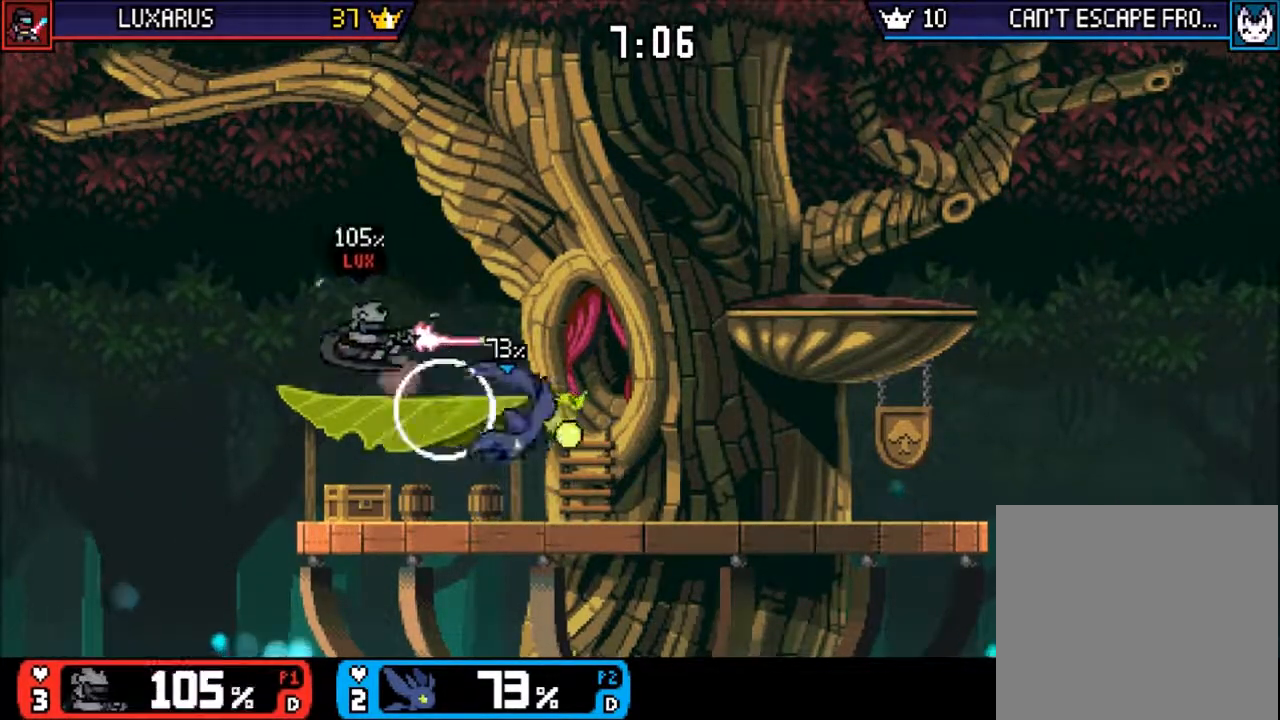
{"buttons": [], "left_stick": "right", "events": [[217, "left_stick", "down"], [283, "left_stick", "center"], [483, "left_stick", "right"]]}
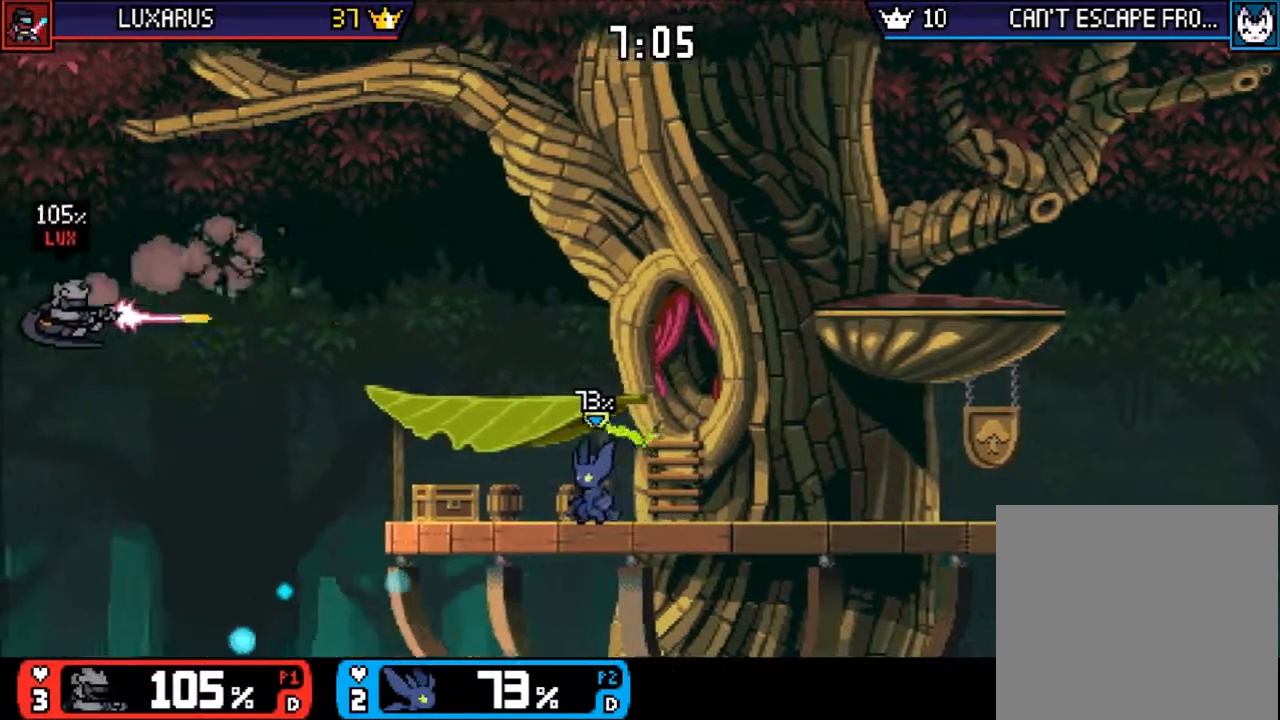
{"buttons": ["CROSS"], "left_stick": "left", "events": [[117, "left_stick", "left"], [150, "CROSS", "down"]]}
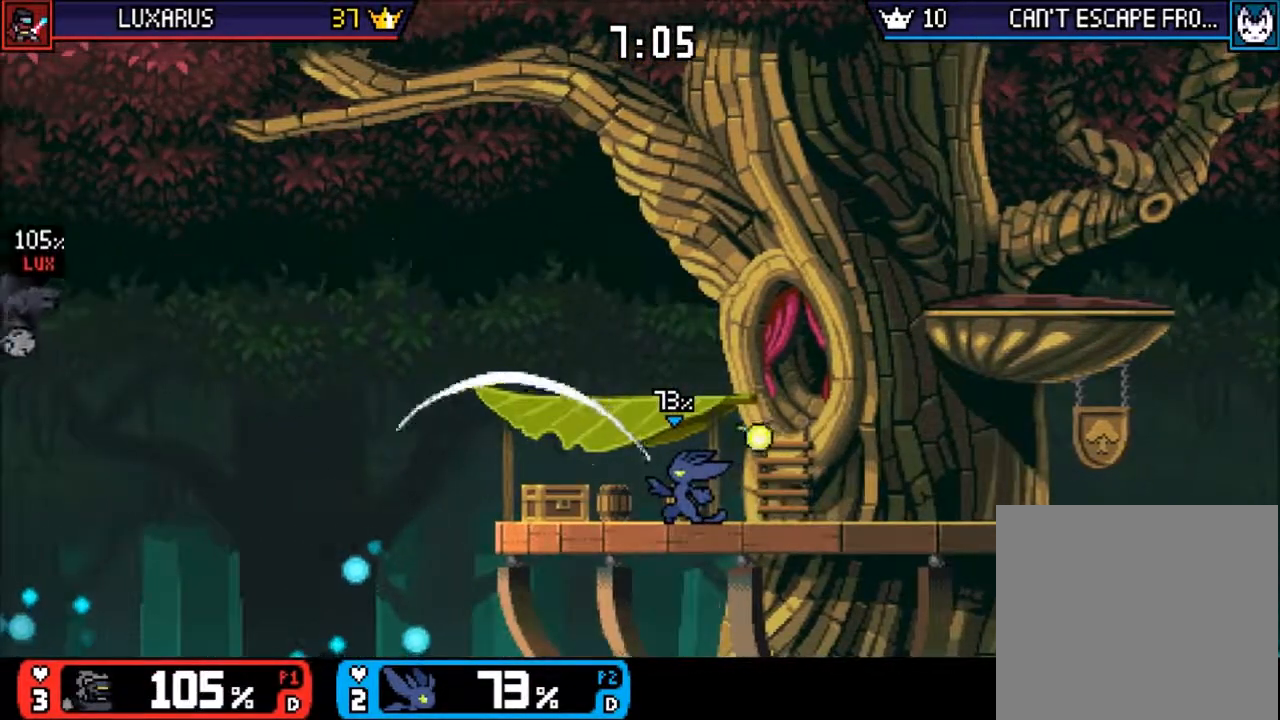
{"buttons": [], "left_stick": "center", "events": [[17, "CROSS", "up"], [17, "left_stick", "center"]]}
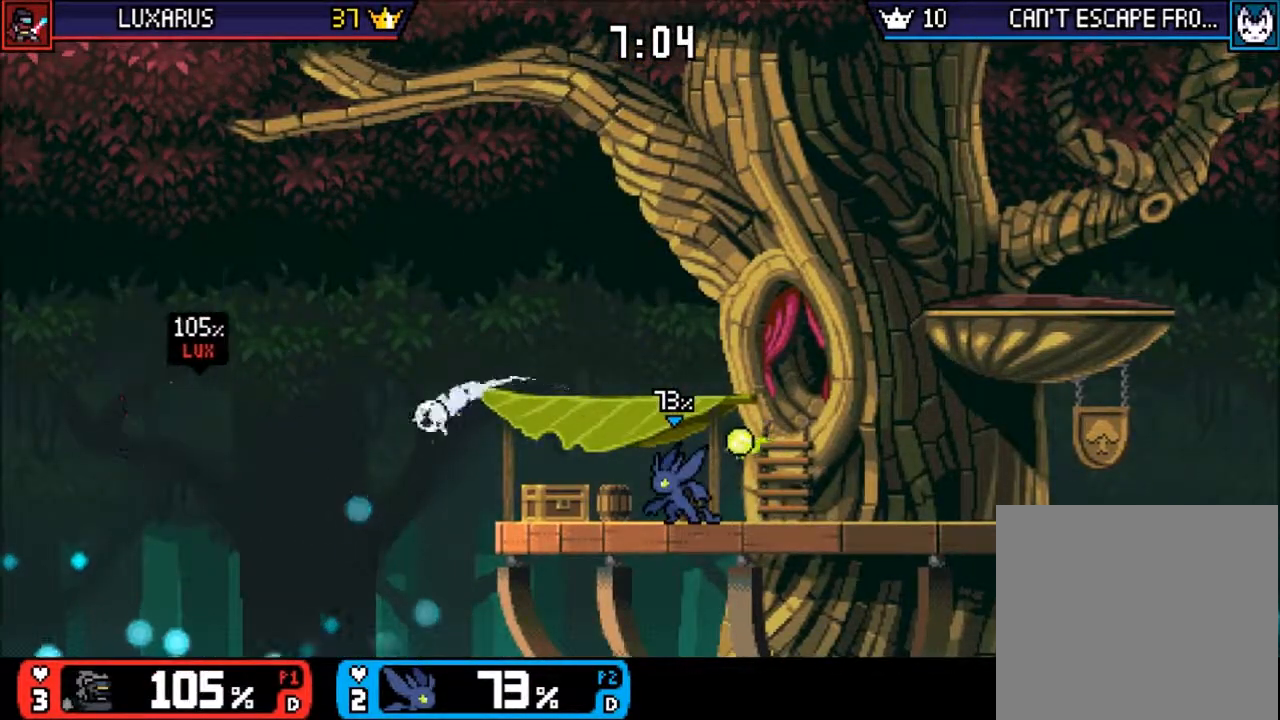
{"buttons": [], "left_stick": "down", "events": [[50, "left_stick", "left"], [183, "TRIANGLE", "down"], [267, "TRIANGLE", "up"], [267, "left_stick", "up"], [367, "left_stick", "down"], [400, "CIRCLE", "down"], [500, "CIRCLE", "up"]]}
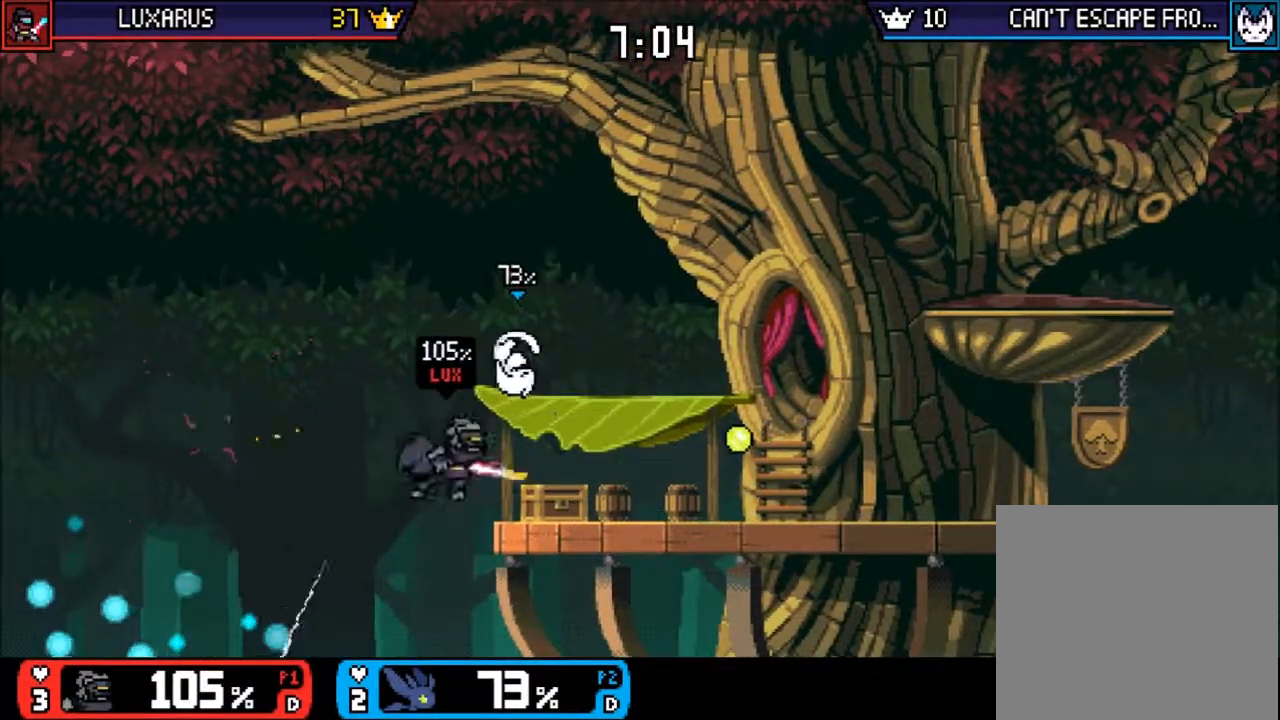
{"buttons": [], "left_stick": "center", "events": [[333, "left_stick", "center"]]}
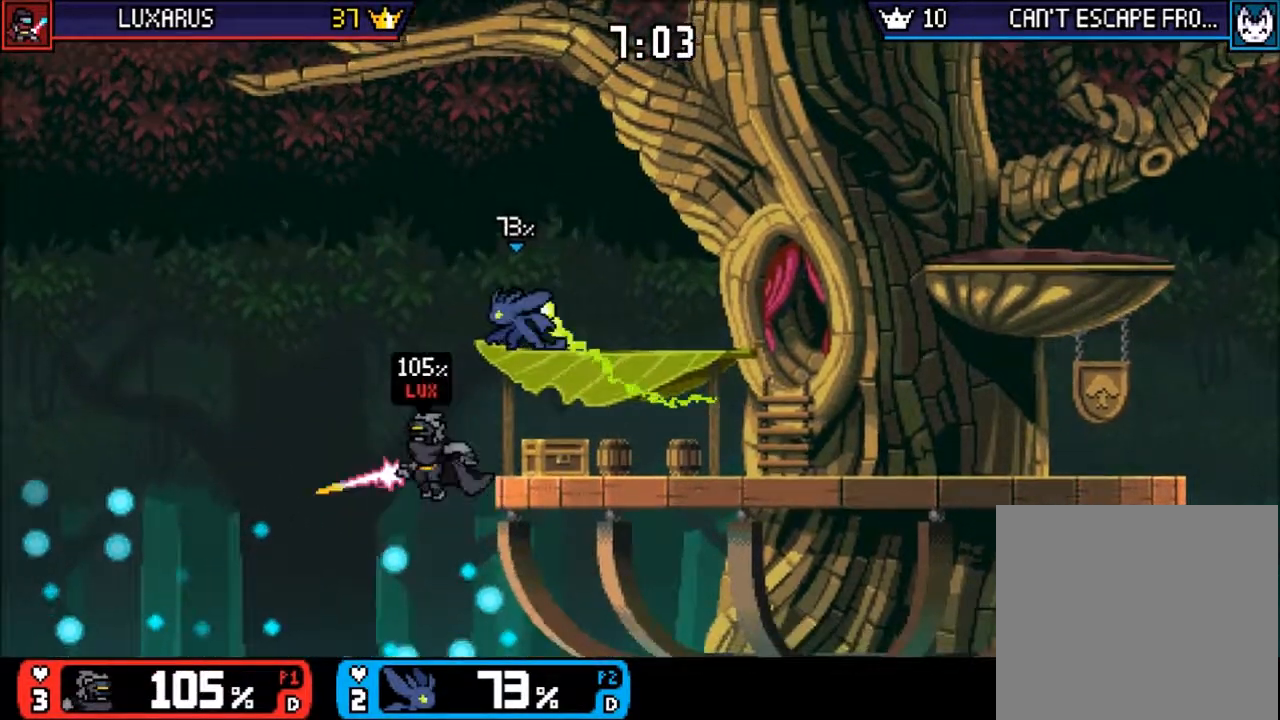
{"buttons": [], "left_stick": "right", "events": [[200, "TRIANGLE", "down"], [200, "left_stick", "right"], [333, "TRIANGLE", "up"]]}
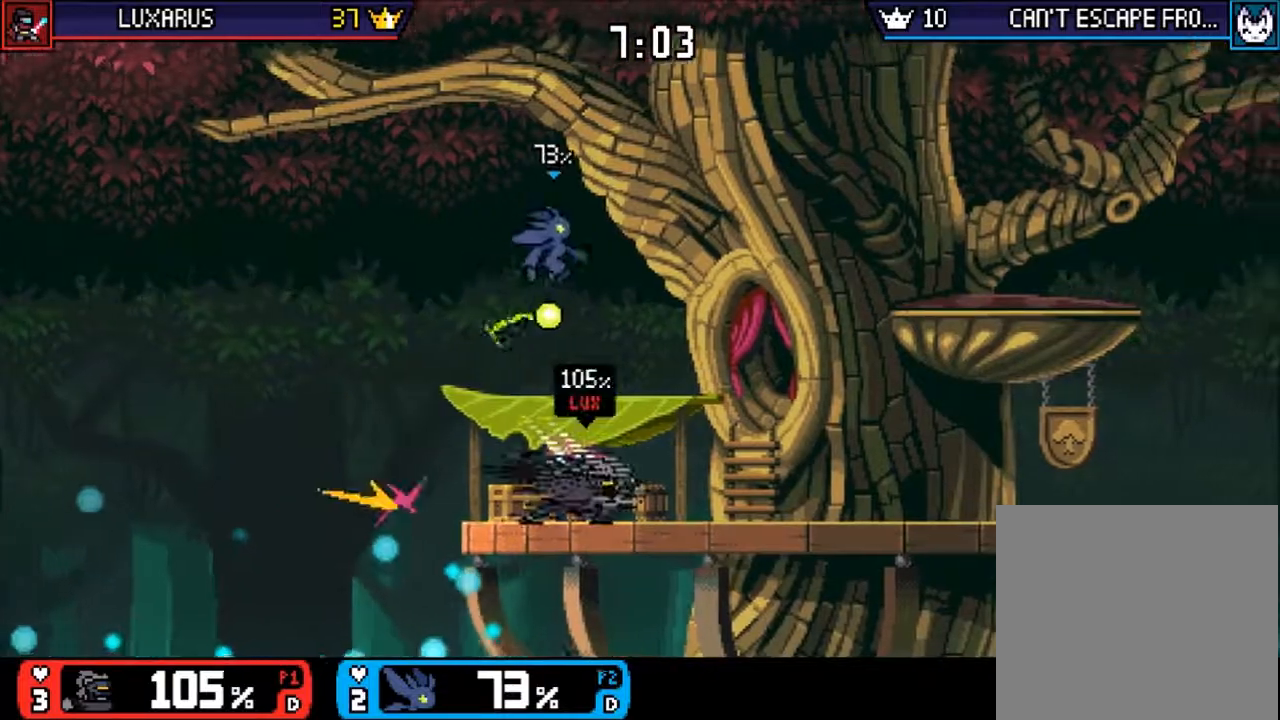
{"buttons": [], "left_stick": "center", "events": [[233, "left_stick", "down"], [300, "left_stick", "down-left"], [383, "DPAD_DOWN", "down"], [400, "left_stick", "center"], [500, "DPAD_DOWN", "up"]]}
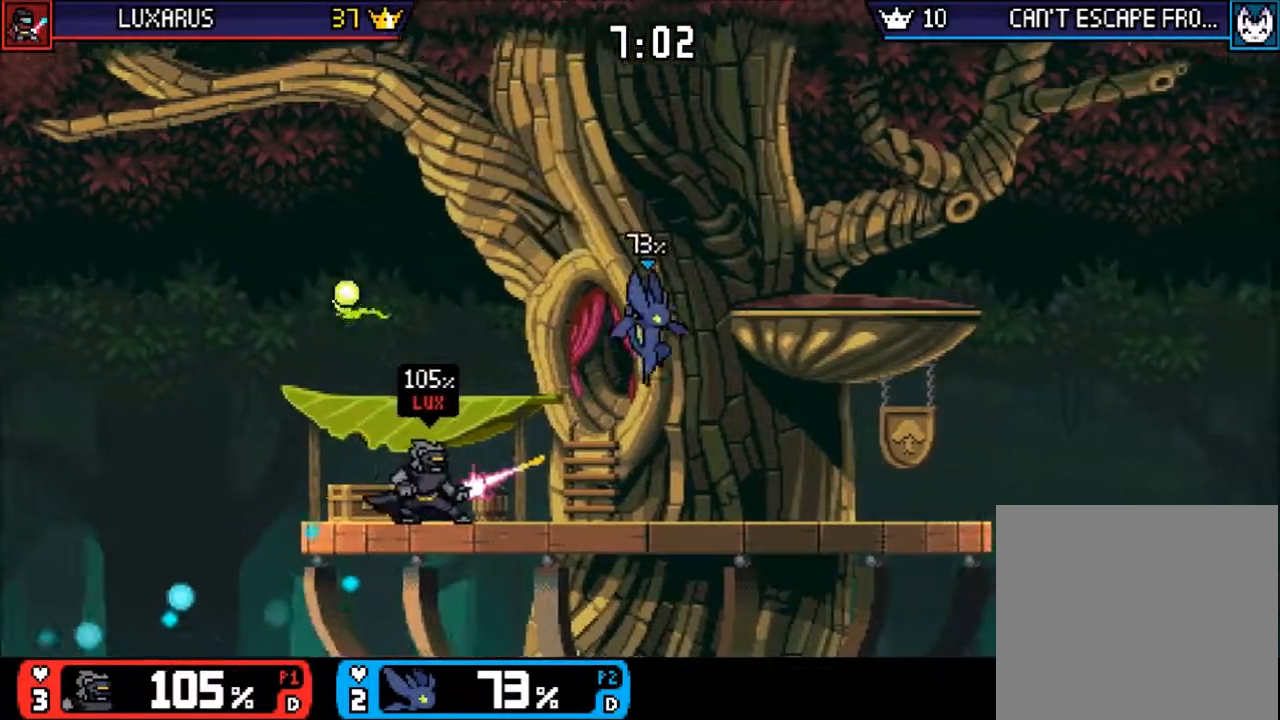
{"buttons": [], "left_stick": "center", "events": [[17, "left_stick", "left"], [383, "left_stick", "center"]]}
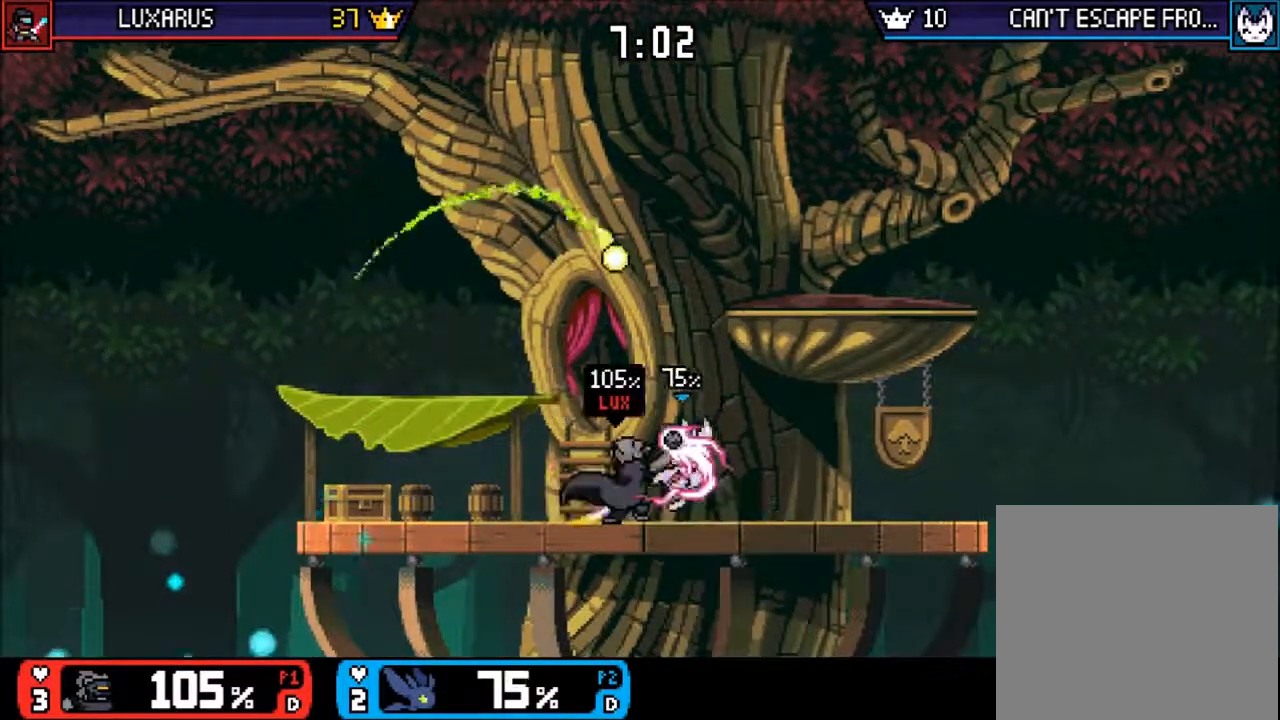
{"buttons": [], "left_stick": "center", "events": [[317, "SQUARE", "down"], [367, "SQUARE", "up"]]}
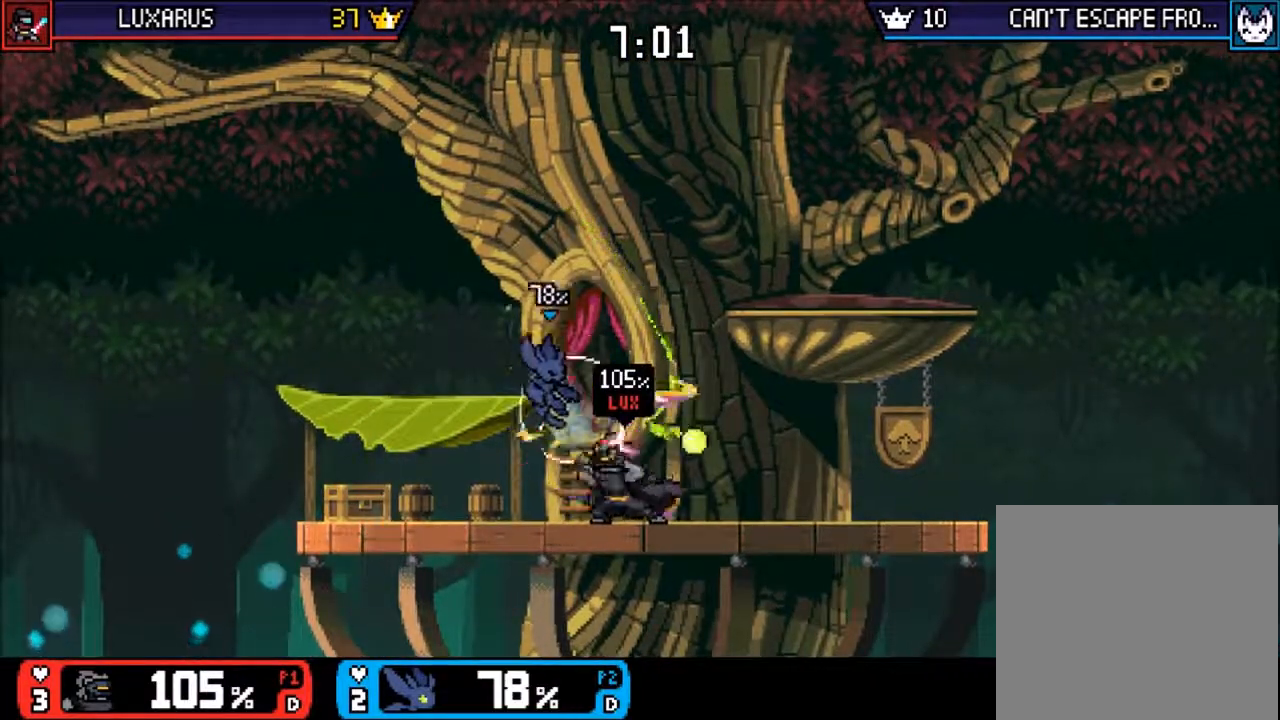
{"buttons": [], "left_stick": "down", "events": [[417, "left_stick", "down"]]}
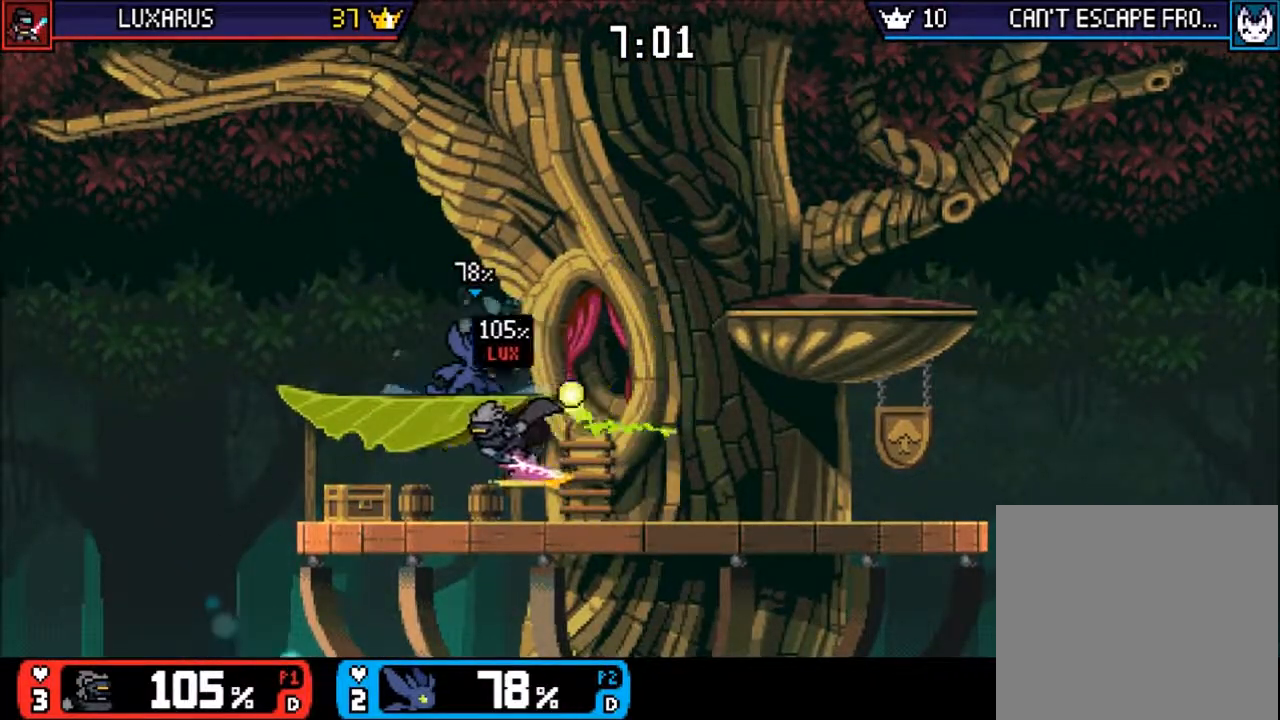
{"buttons": [], "left_stick": "center", "events": [[100, "left_stick", "center"]]}
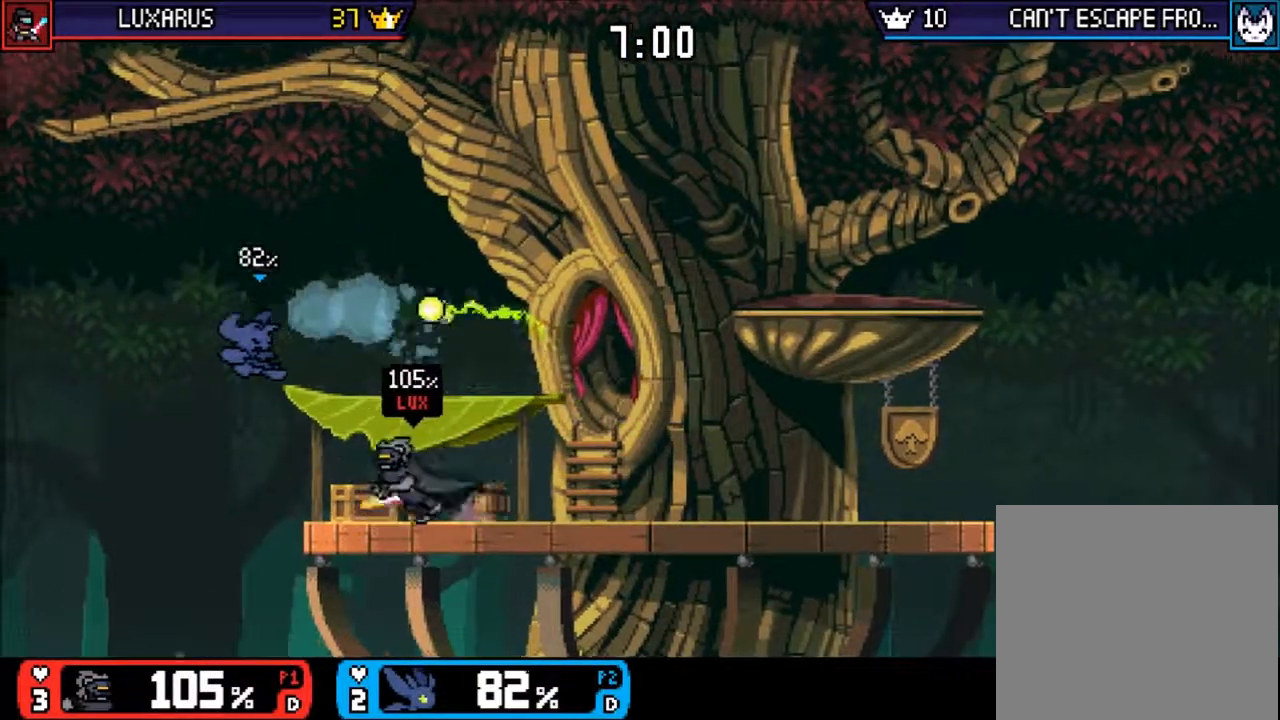
{"buttons": [], "left_stick": "right", "events": [[133, "TRIANGLE", "down"], [233, "TRIANGLE", "up"], [233, "left_stick", "right"]]}